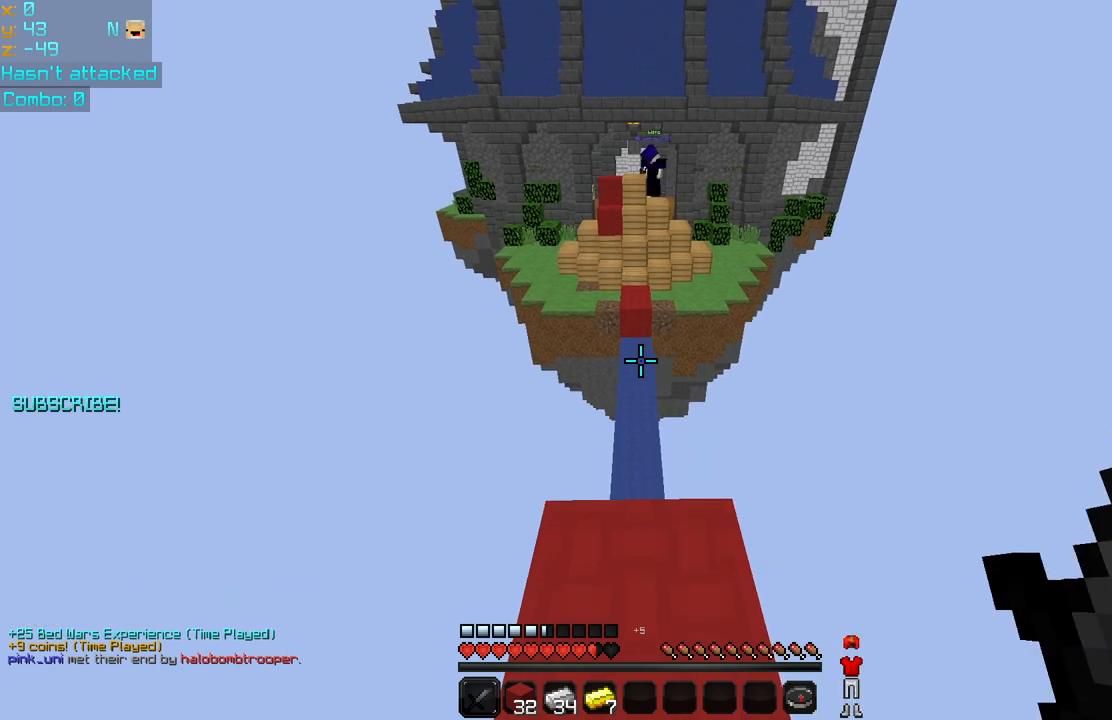
Gameplay with keyboard and mouse; each line is a JSON object with the keys and mouse buttons held at the frame after it. "events" lists presses ("down") and releases ("up") of "down", "left", "right", "space", "up", "mouse_left" and "mouse_right" between this image and that frame as [ms after this image, input, new state], when the widget could be followed in between. "mouse_left", "mouse_right" = the "left", "right" buttons of the "mouse" list. No other keys are recorded. Fast repeated clicks can show as one long hold. Mouse movement is not recorded.
{"keys": [], "mouse": [], "events": []}
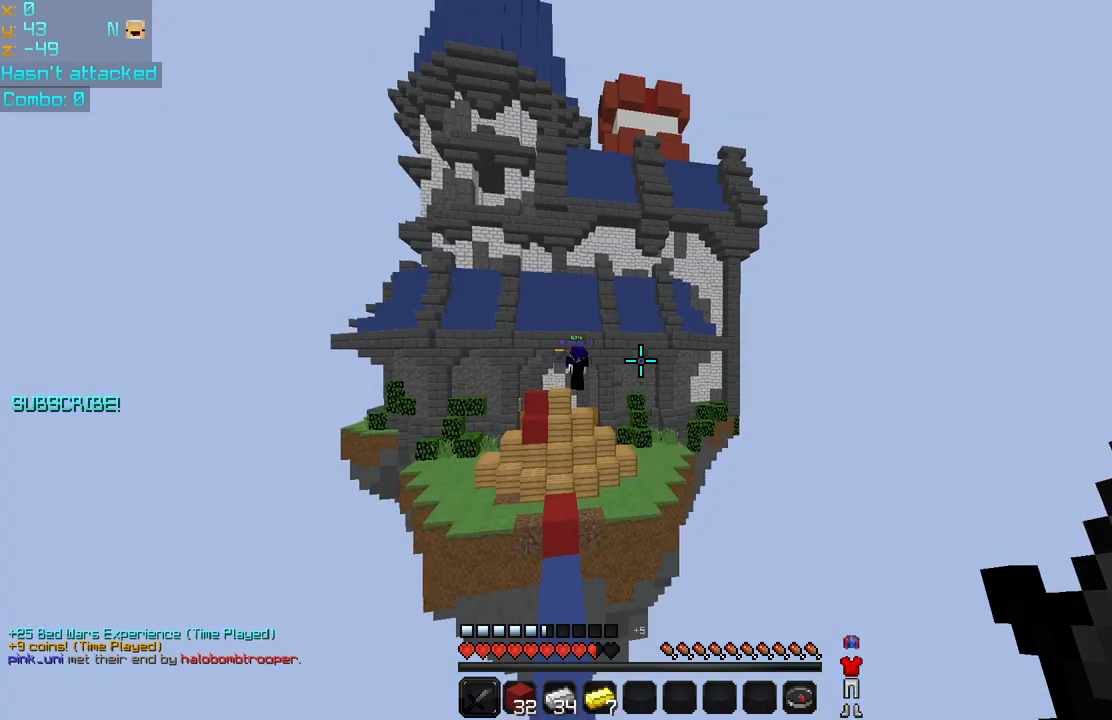
{"keys": [], "mouse": [], "events": []}
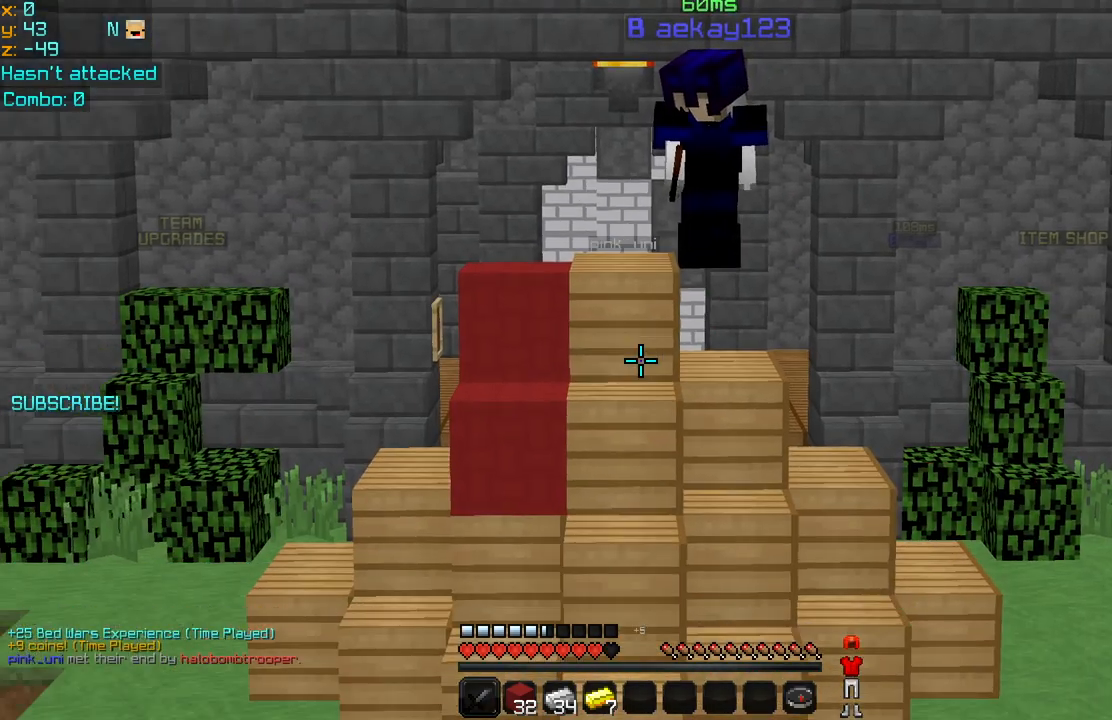
{"keys": [], "mouse": [], "events": []}
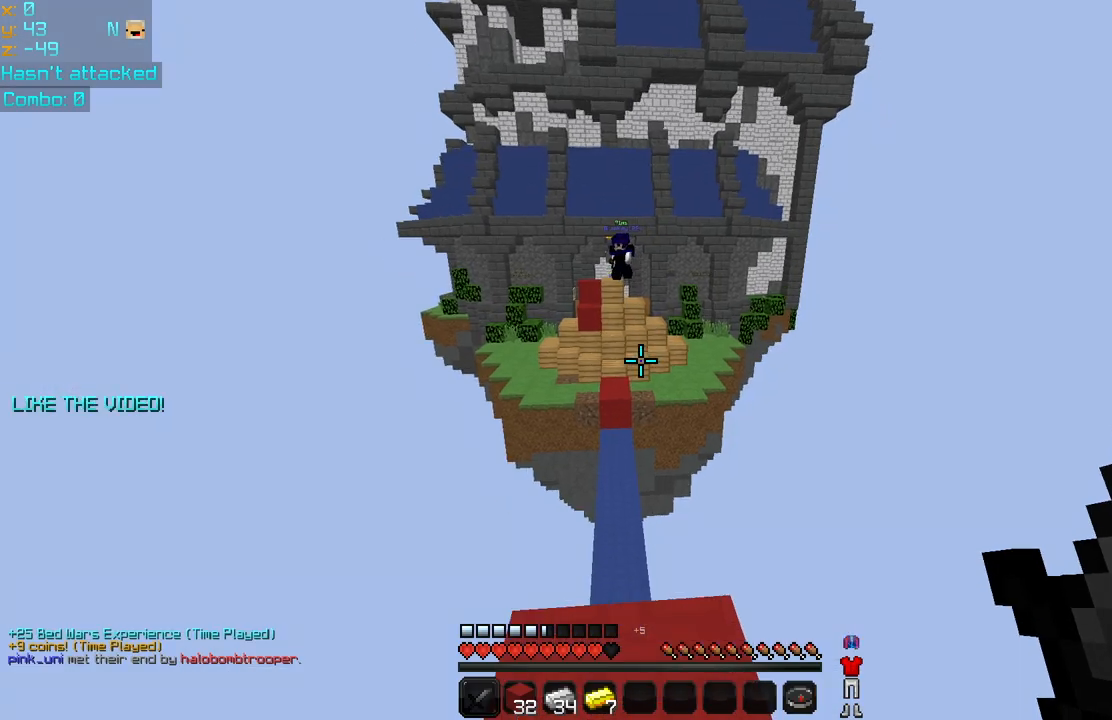
{"keys": [], "mouse": ["right"], "events": [[200, "mouse_right", "down"]]}
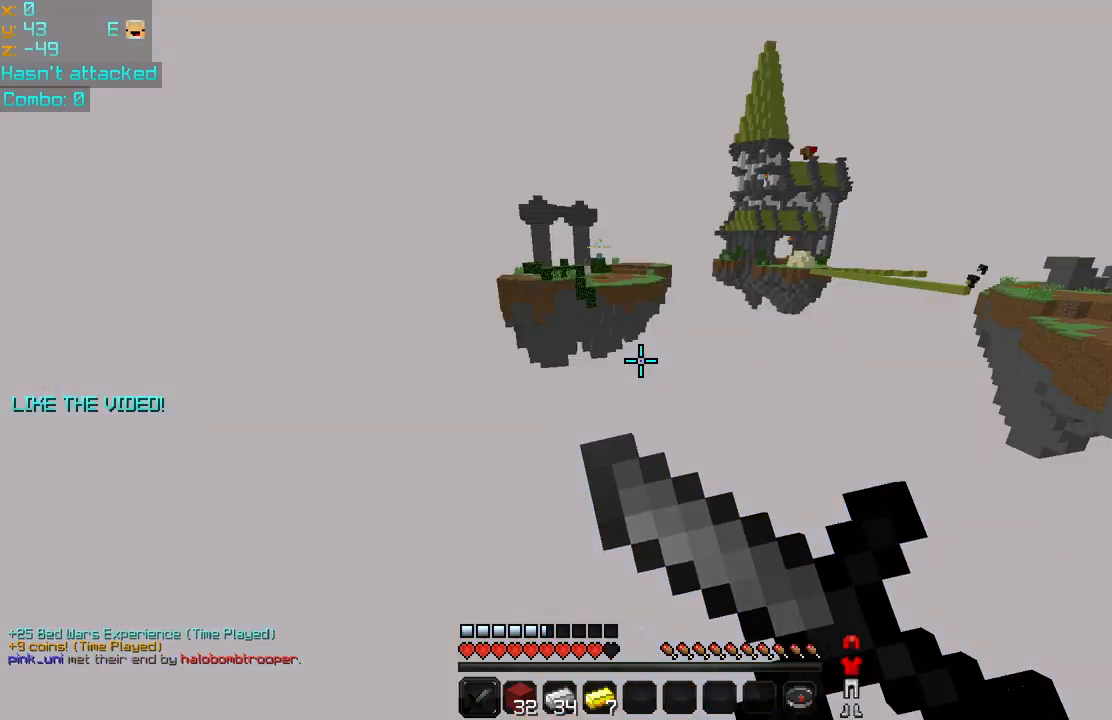
{"keys": [], "mouse": ["right"], "events": []}
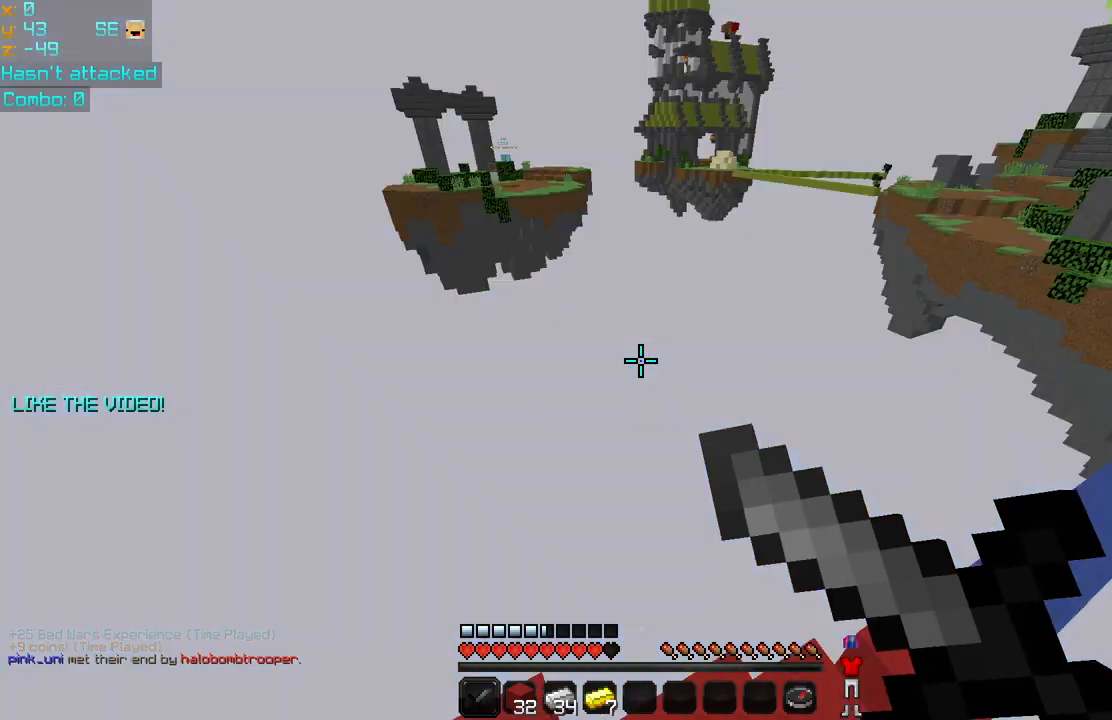
{"keys": [], "mouse": ["right"], "events": []}
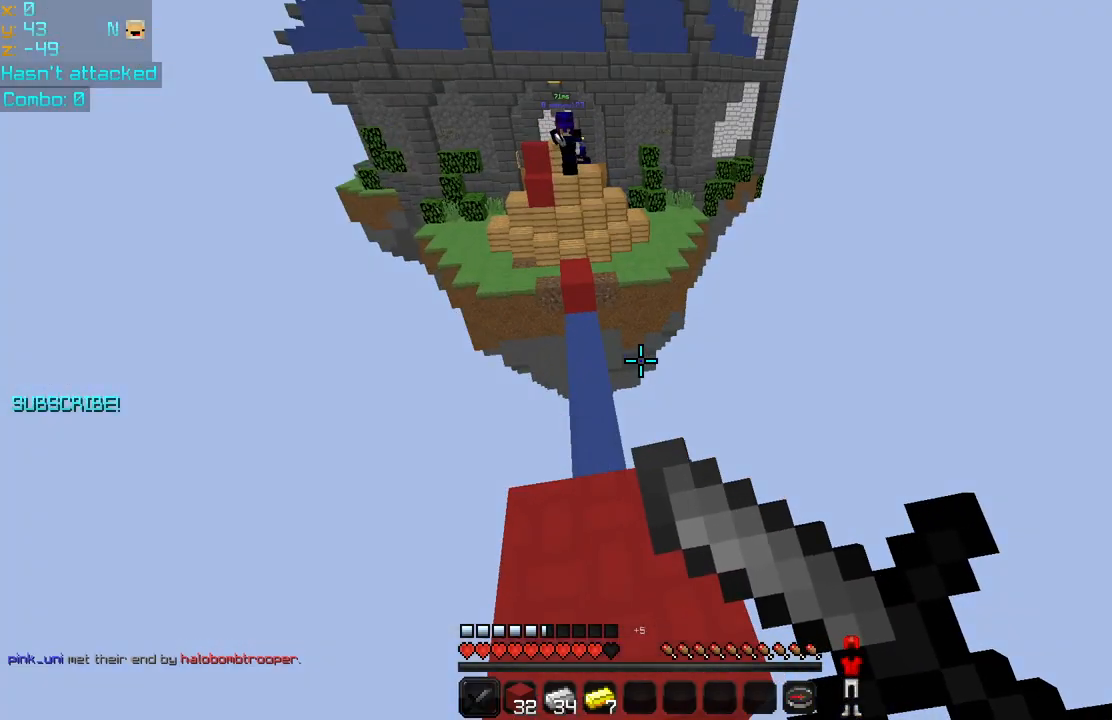
{"keys": [], "mouse": ["right"], "events": []}
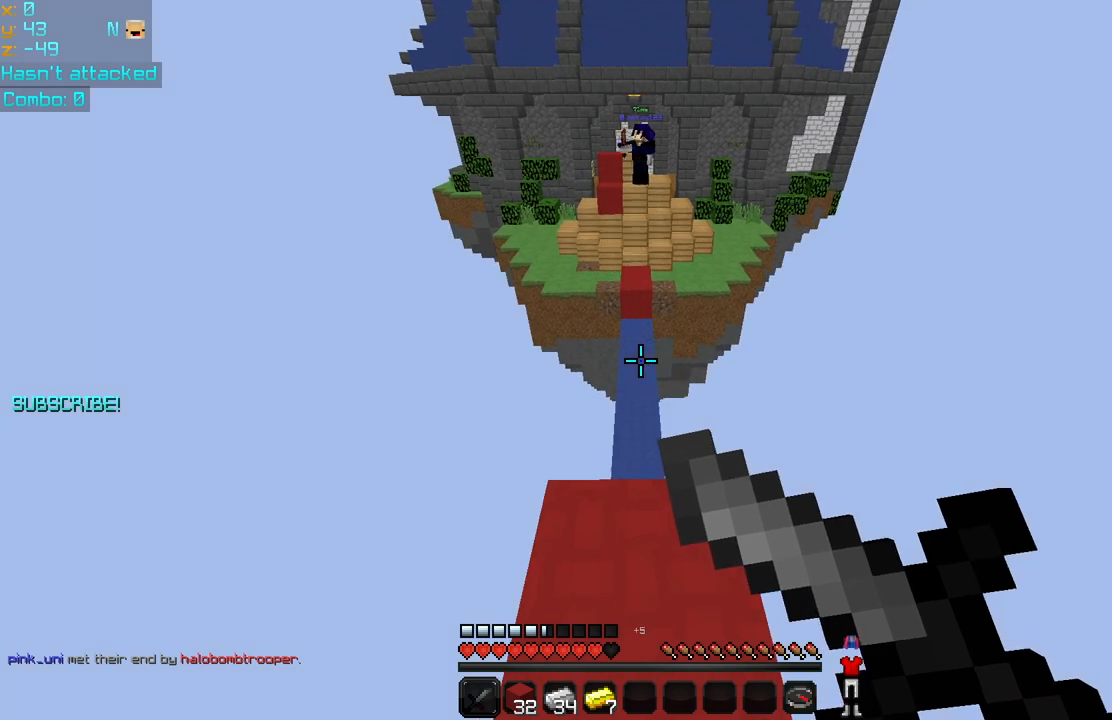
{"keys": [], "mouse": ["right"], "events": []}
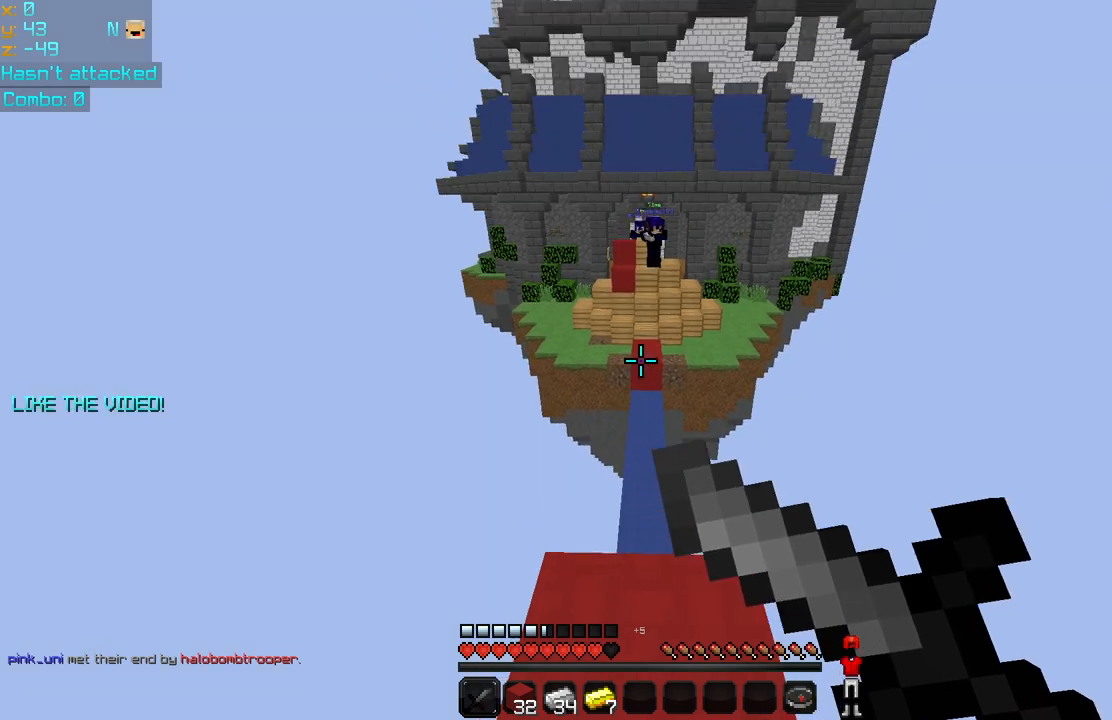
{"keys": [], "mouse": ["right"], "events": []}
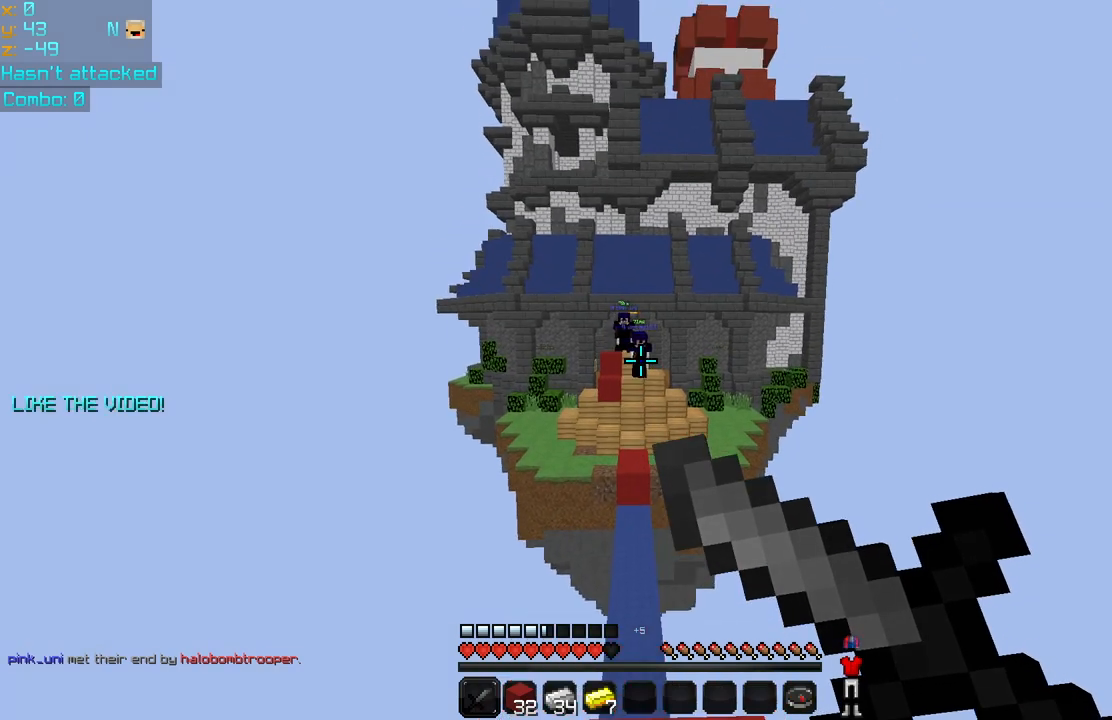
{"keys": [], "mouse": ["right"], "events": []}
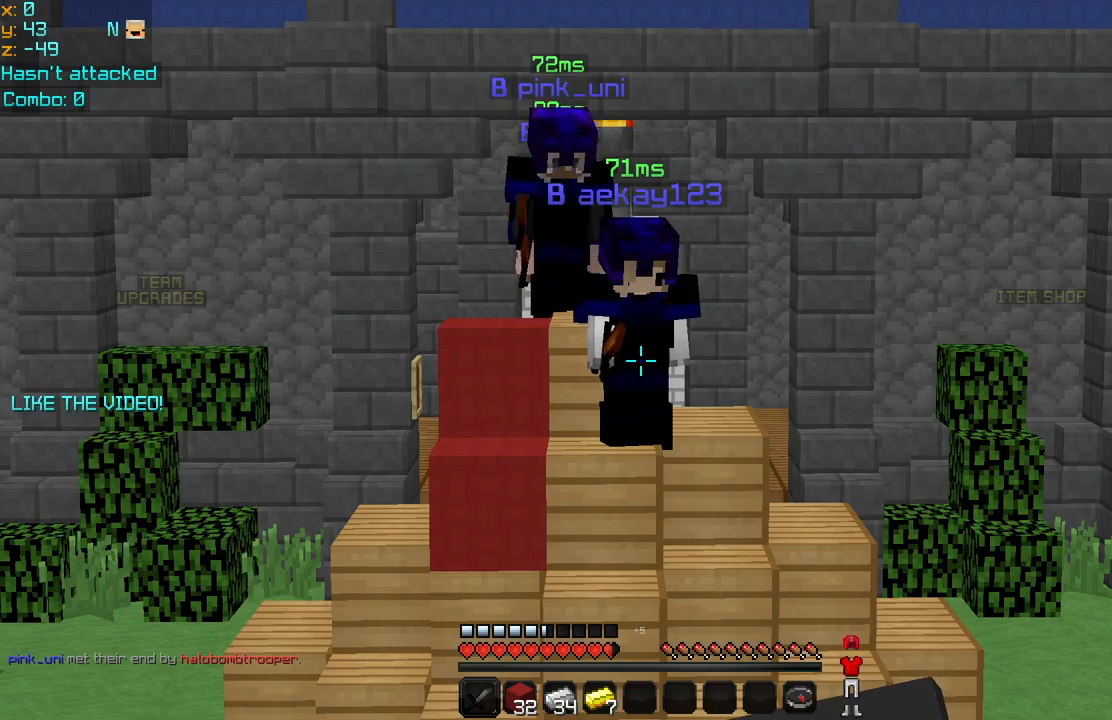
{"keys": [], "mouse": ["right"], "events": []}
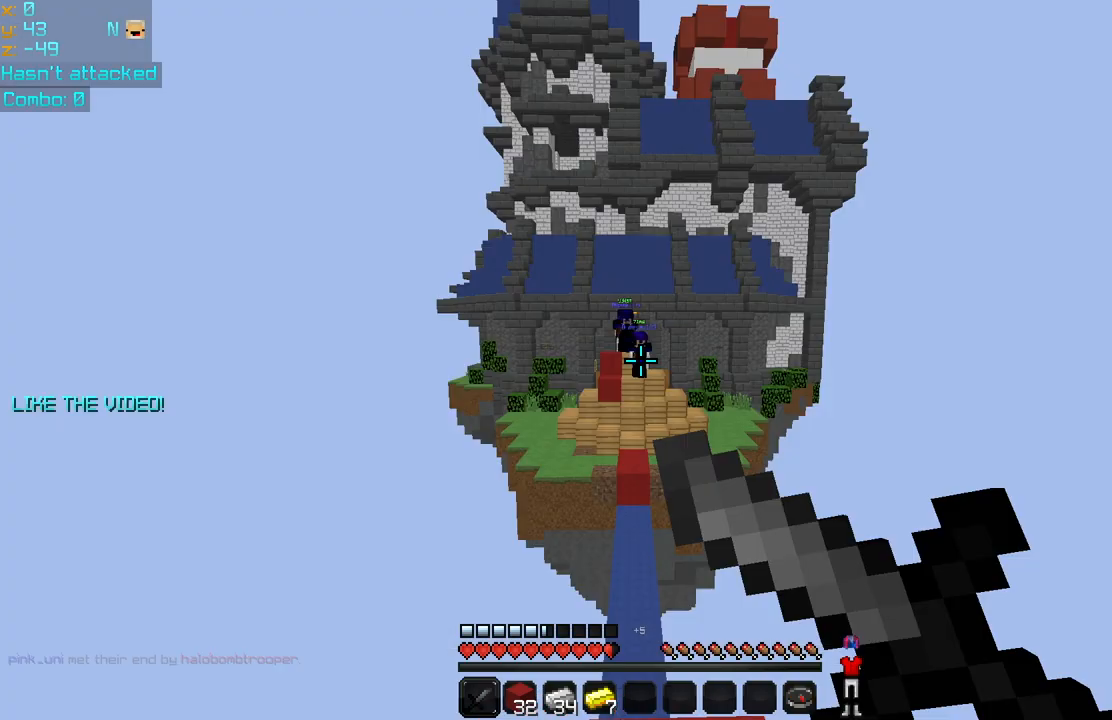
{"keys": [], "mouse": ["right"], "events": []}
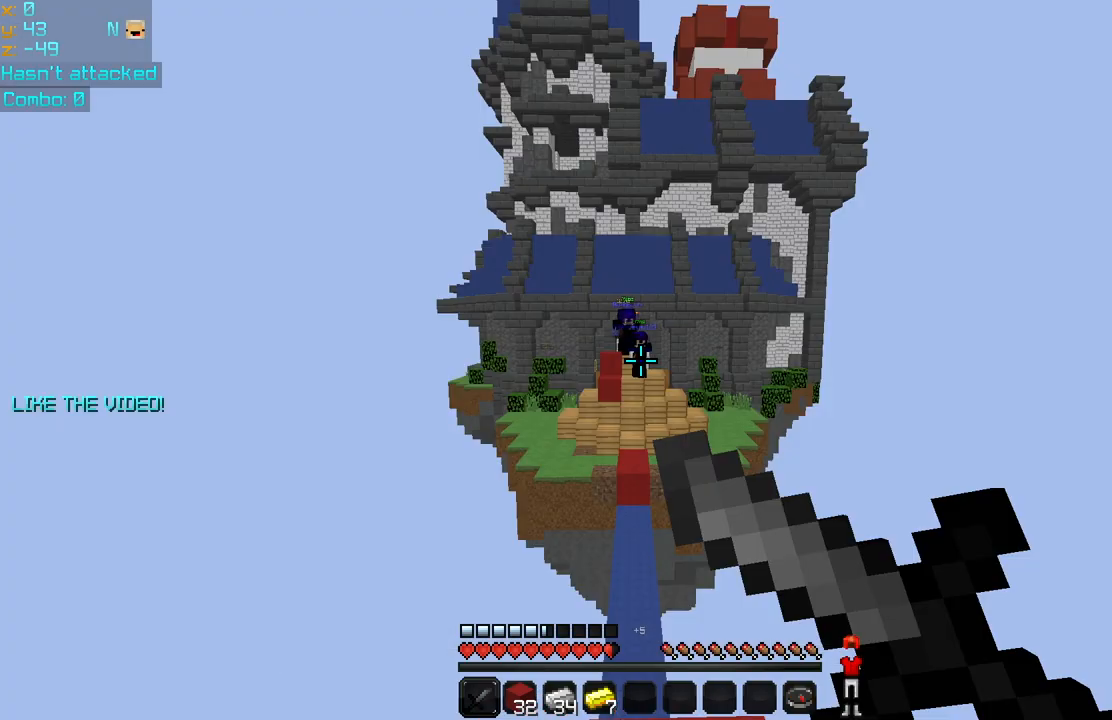
{"keys": [], "mouse": ["right"], "events": []}
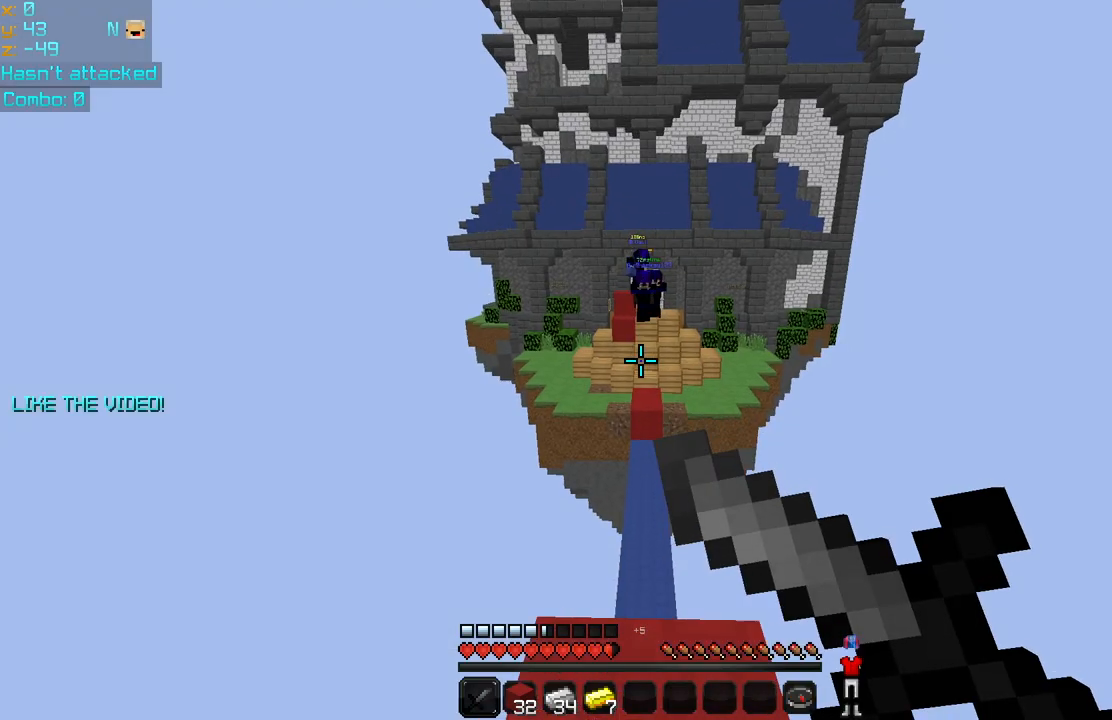
{"keys": [], "mouse": ["right"], "events": []}
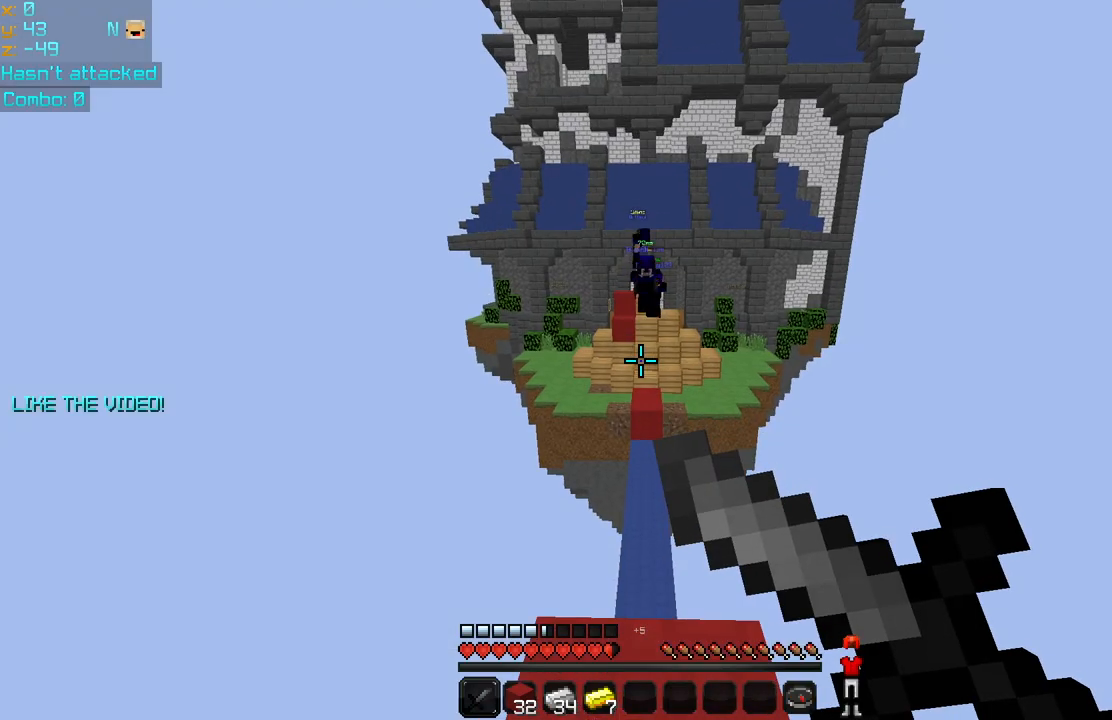
{"keys": [], "mouse": ["right"], "events": []}
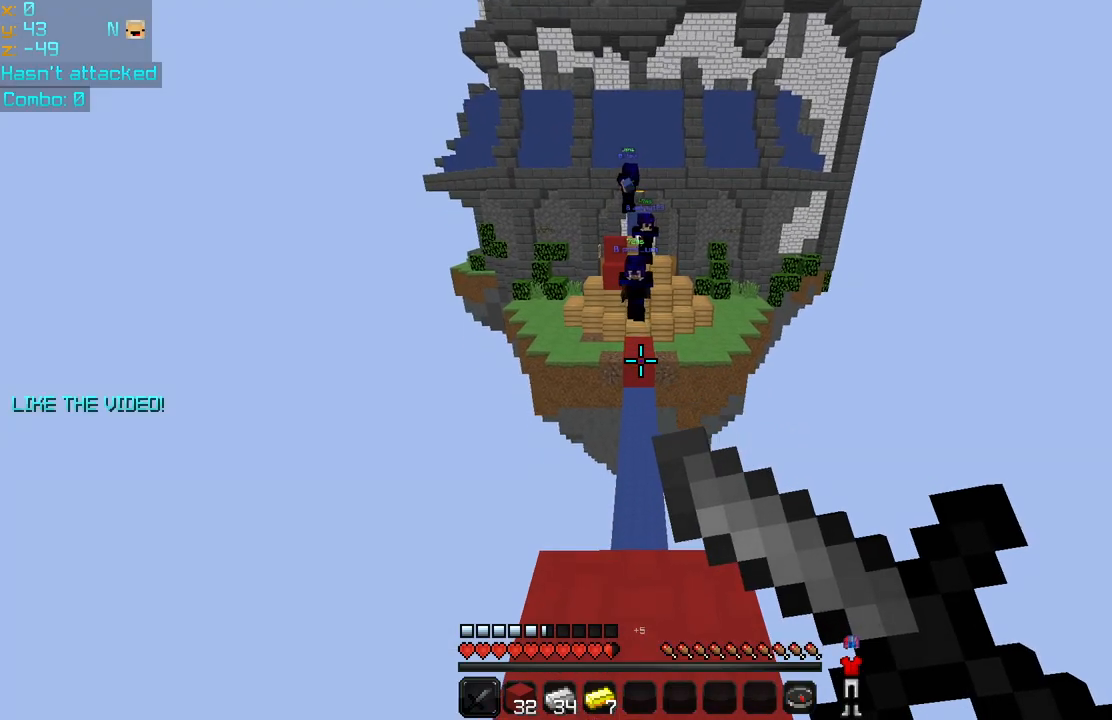
{"keys": [], "mouse": ["right"], "events": []}
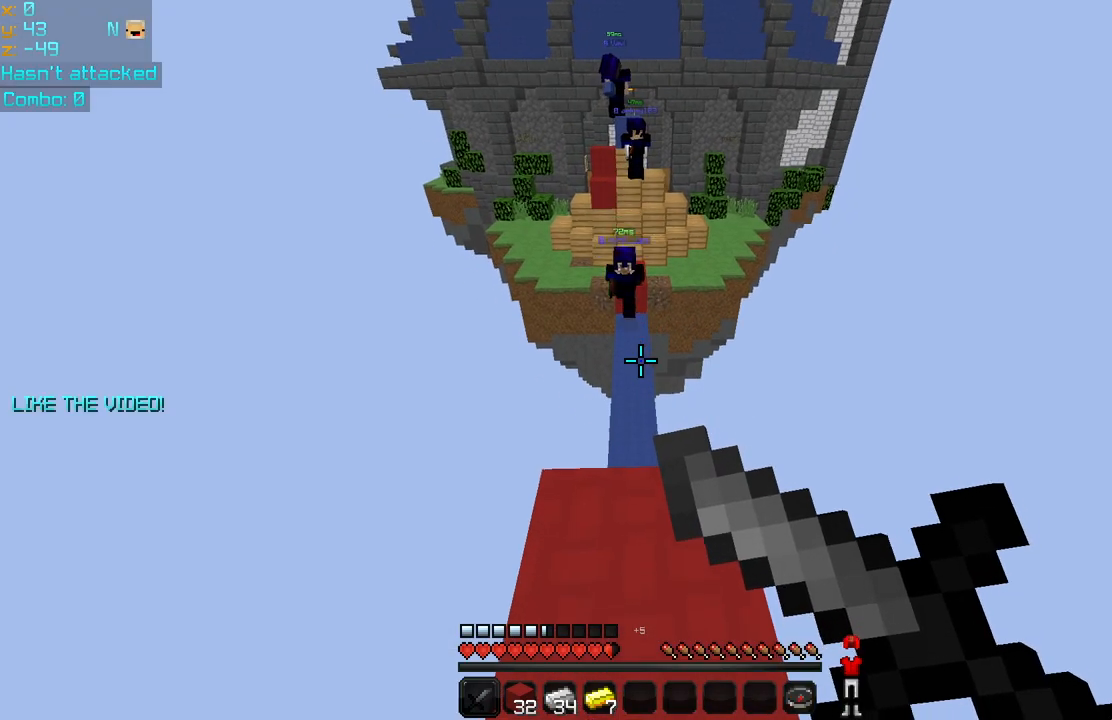
{"keys": [], "mouse": ["right"], "events": []}
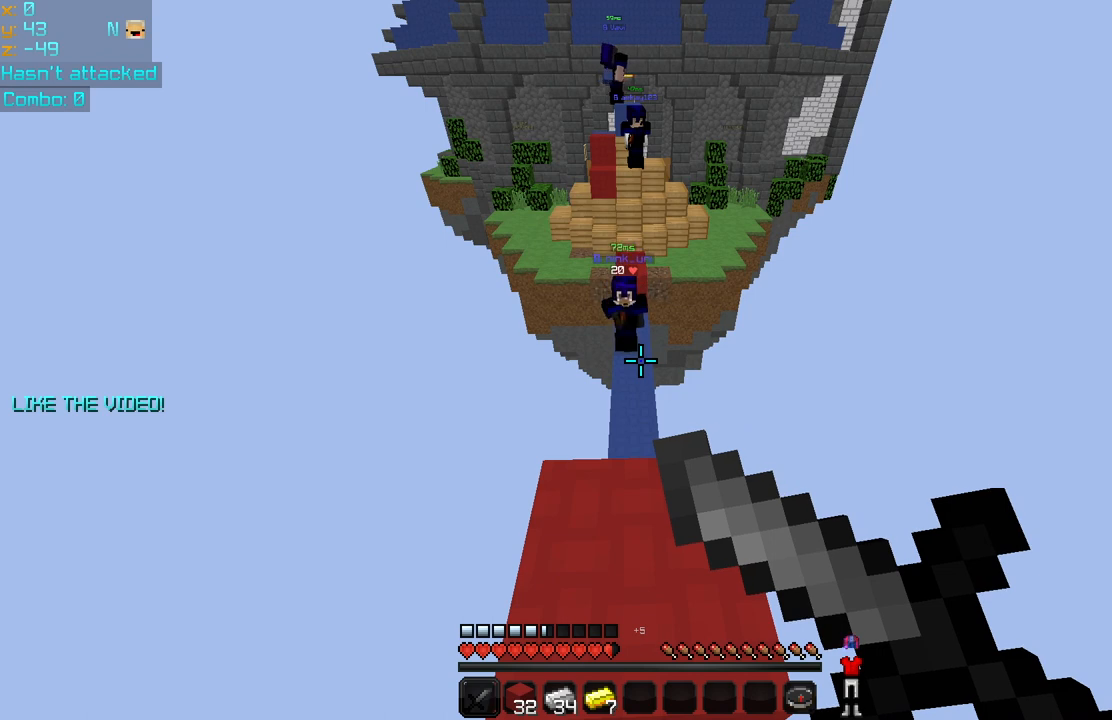
{"keys": [], "mouse": ["right"], "events": []}
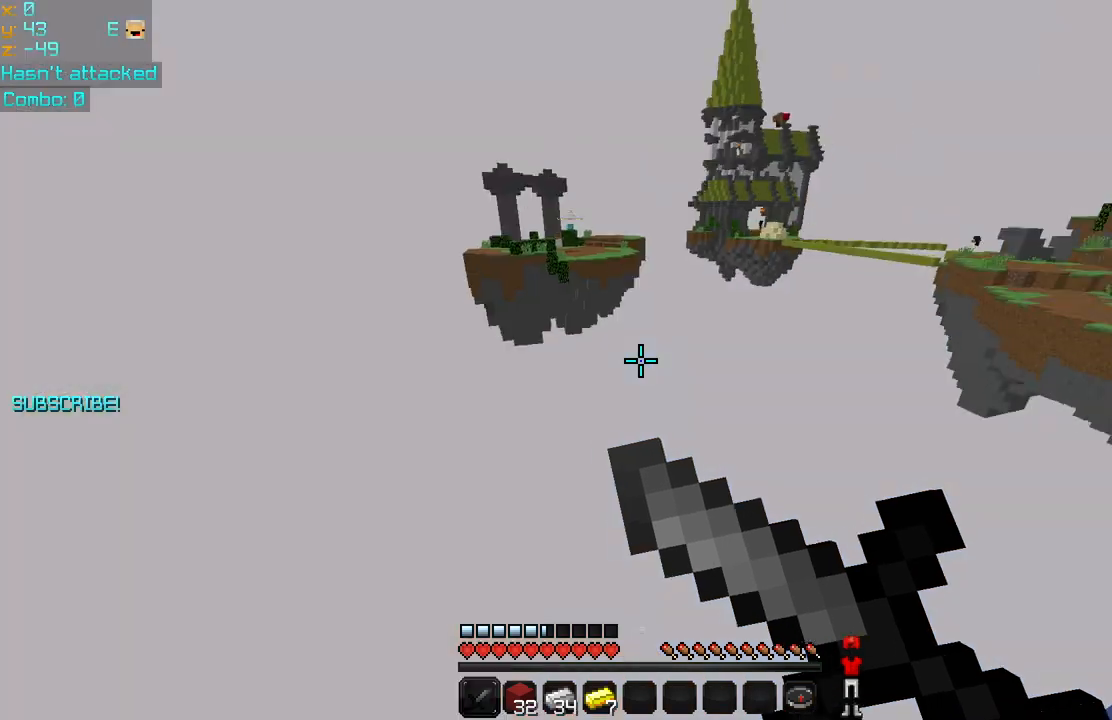
{"keys": [], "mouse": [], "events": [[80, "mouse_right", "up"]]}
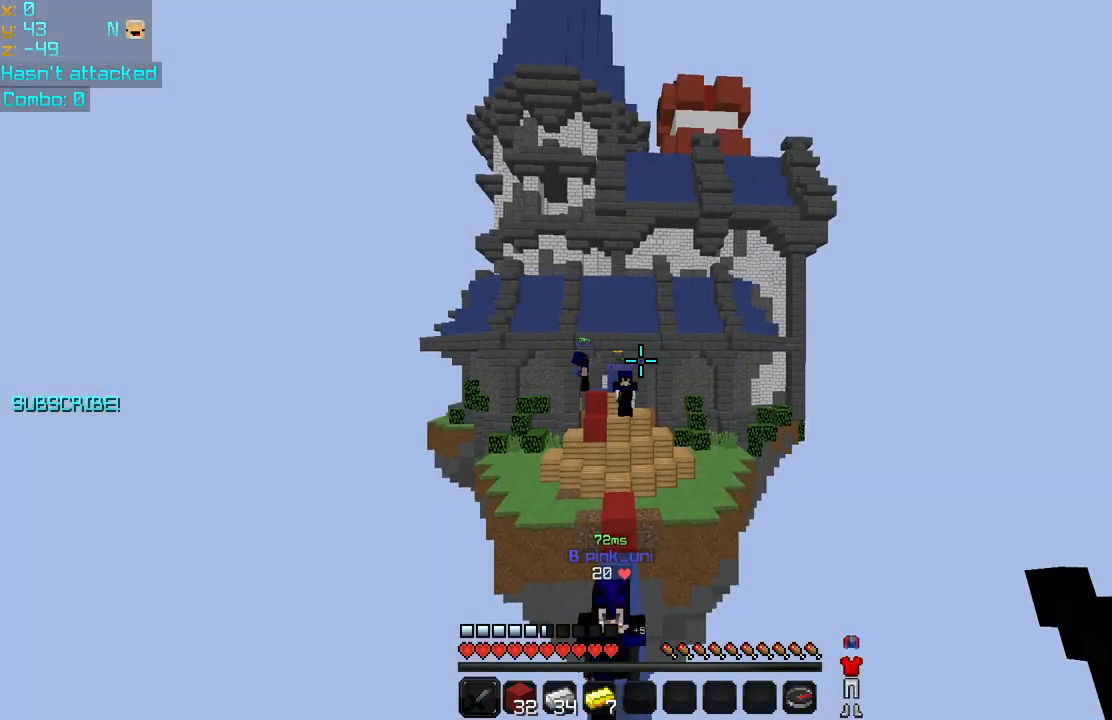
{"keys": [], "mouse": [], "events": []}
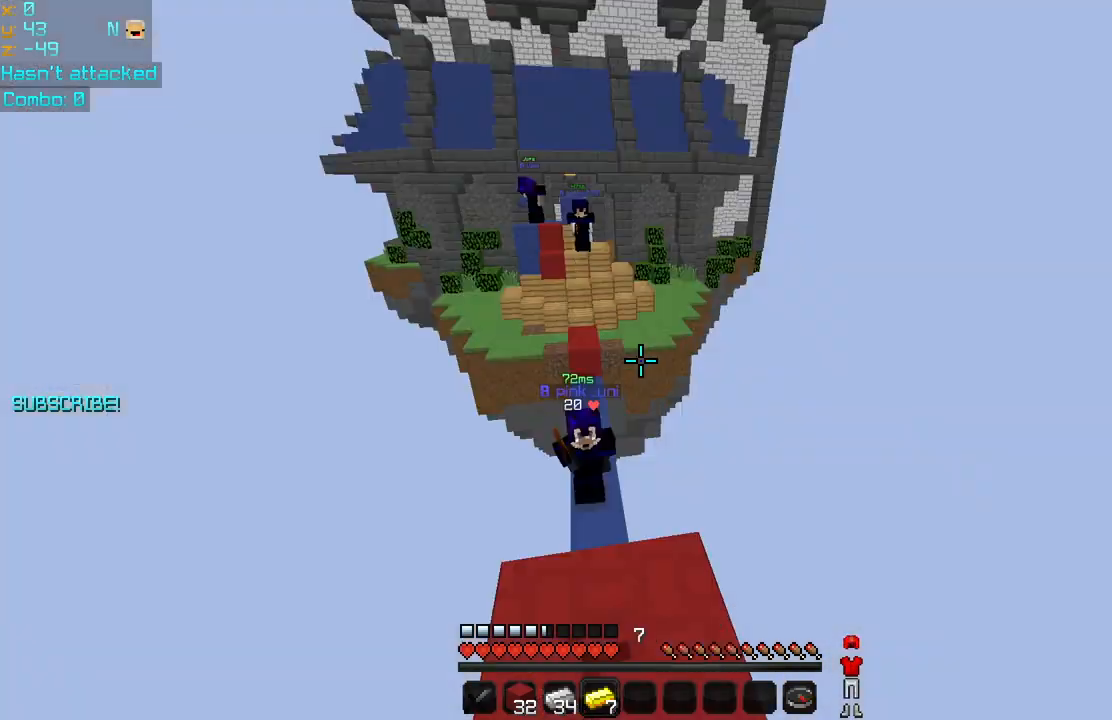
{"keys": [], "mouse": [], "events": []}
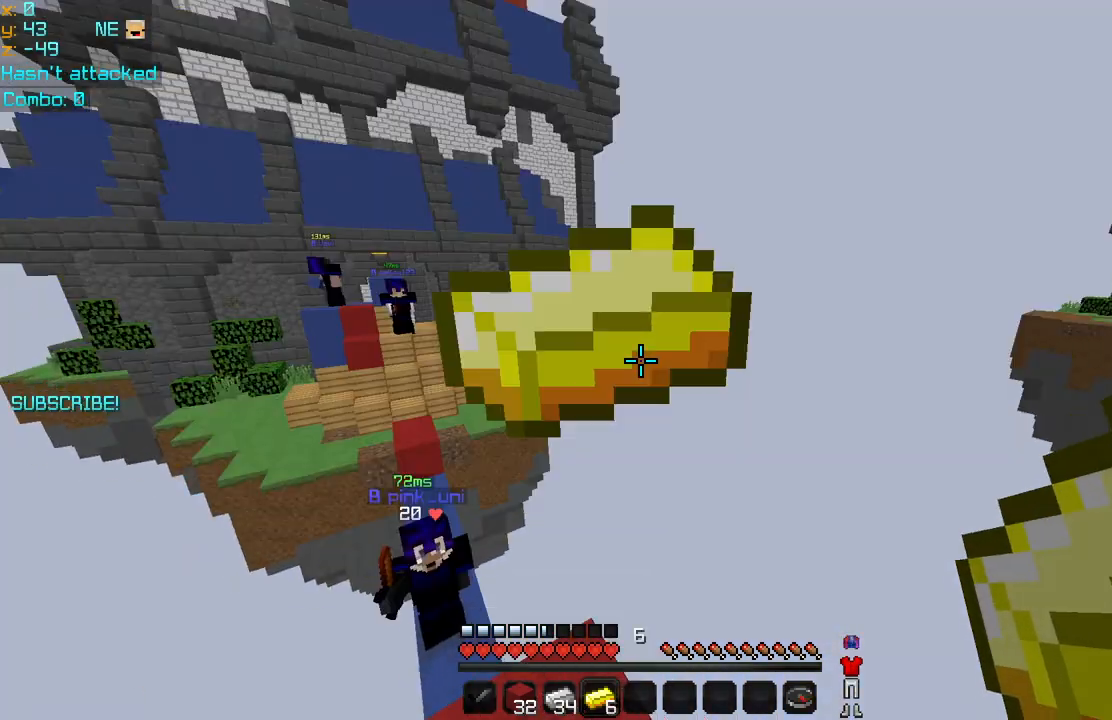
{"keys": [], "mouse": [], "events": []}
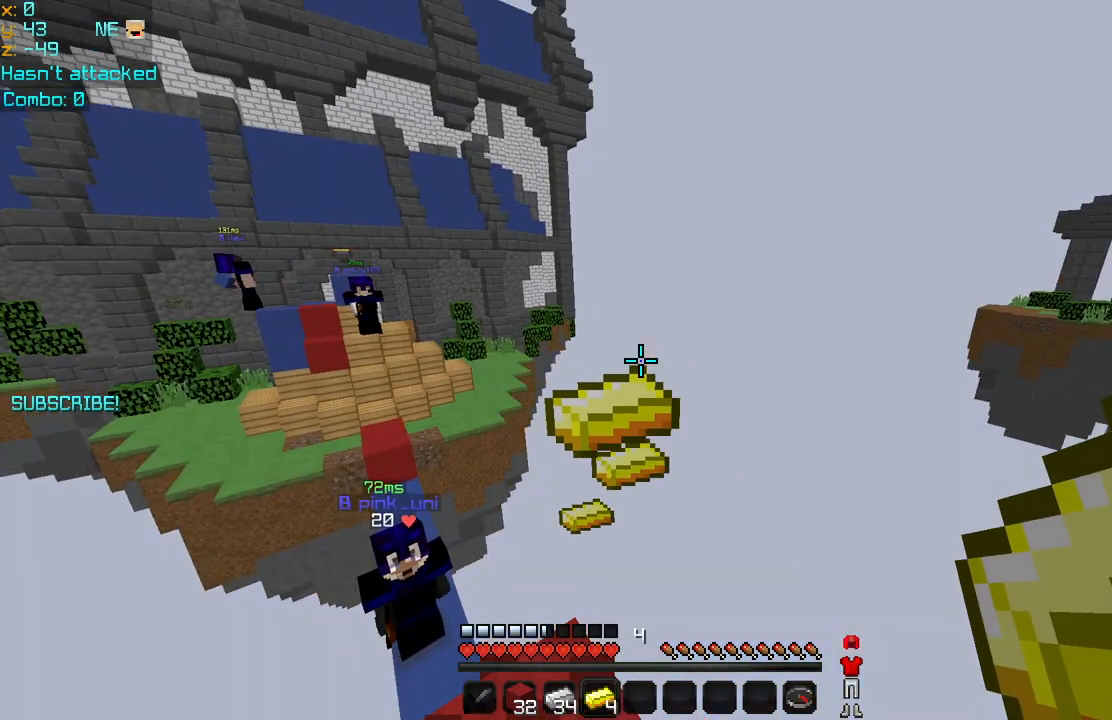
{"keys": [], "mouse": [], "events": []}
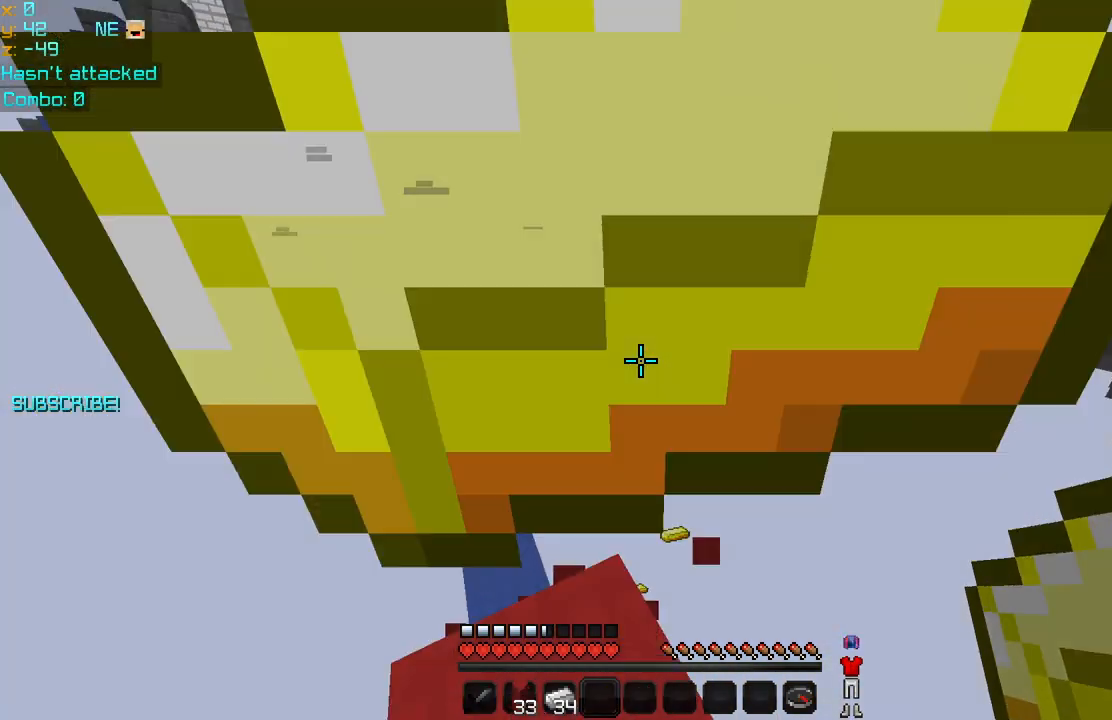
{"keys": [], "mouse": [], "events": []}
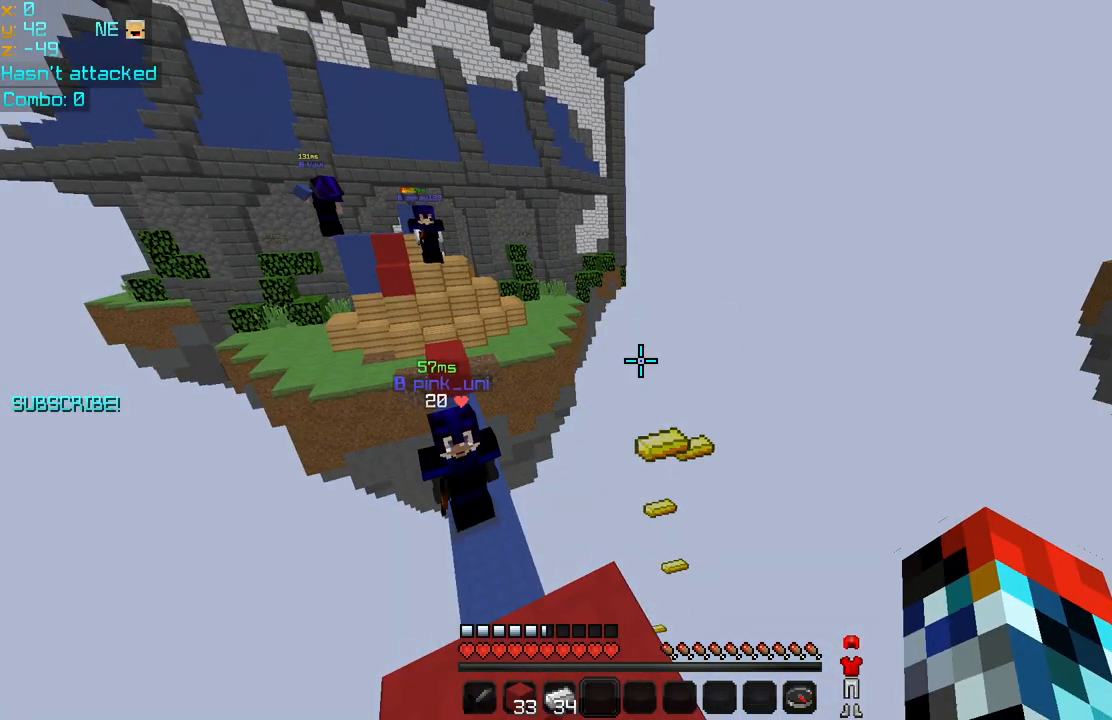
{"keys": [], "mouse": [], "events": []}
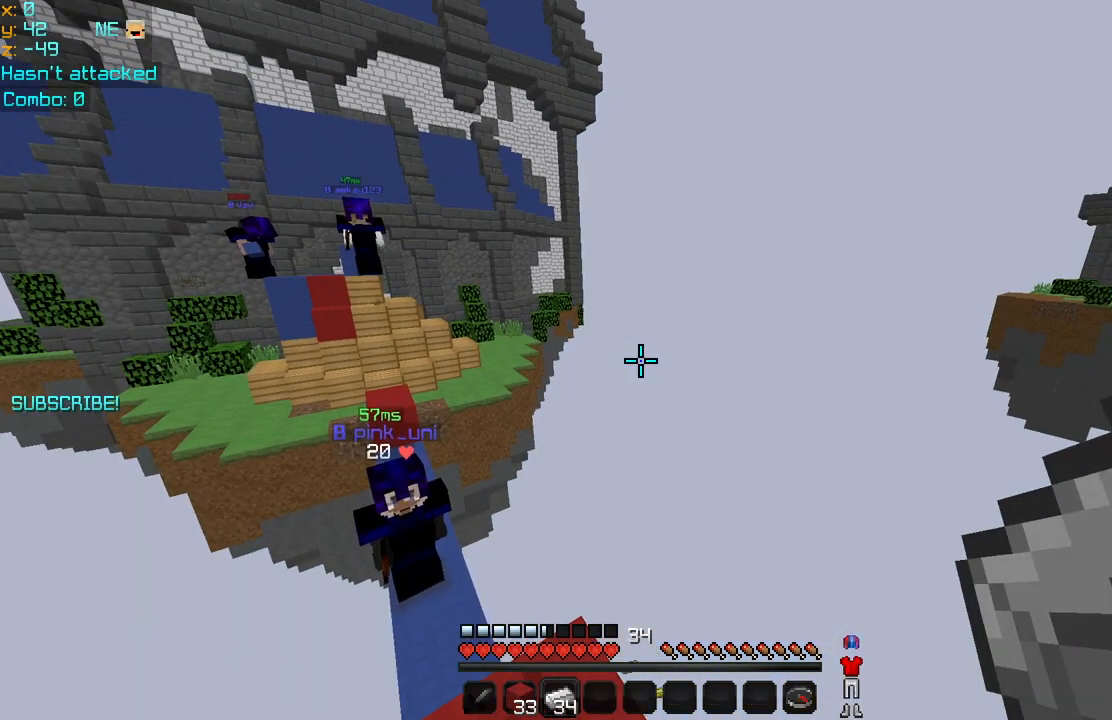
{"keys": [], "mouse": [], "events": []}